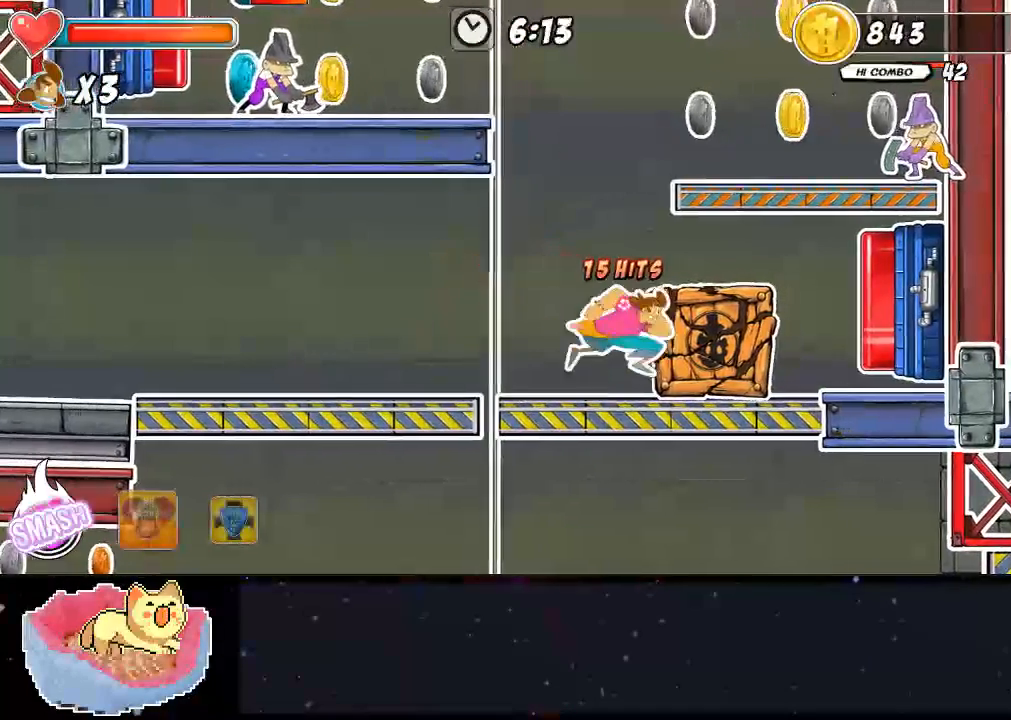
Gameplay with a controller (Xbox layout); each line is a JSON object with the inputs held at the frame after it. "events" lists button and stick changes between this image and that frame as [ms after this image, input, new state], when the widget could be followed in between. Not read: L3 R3.
{"buttons": [], "left_stick": "center", "right_stick": "center", "events": [[67, "X", "down"], [133, "DPAD_RIGHT", "up"], [400, "X", "up"]]}
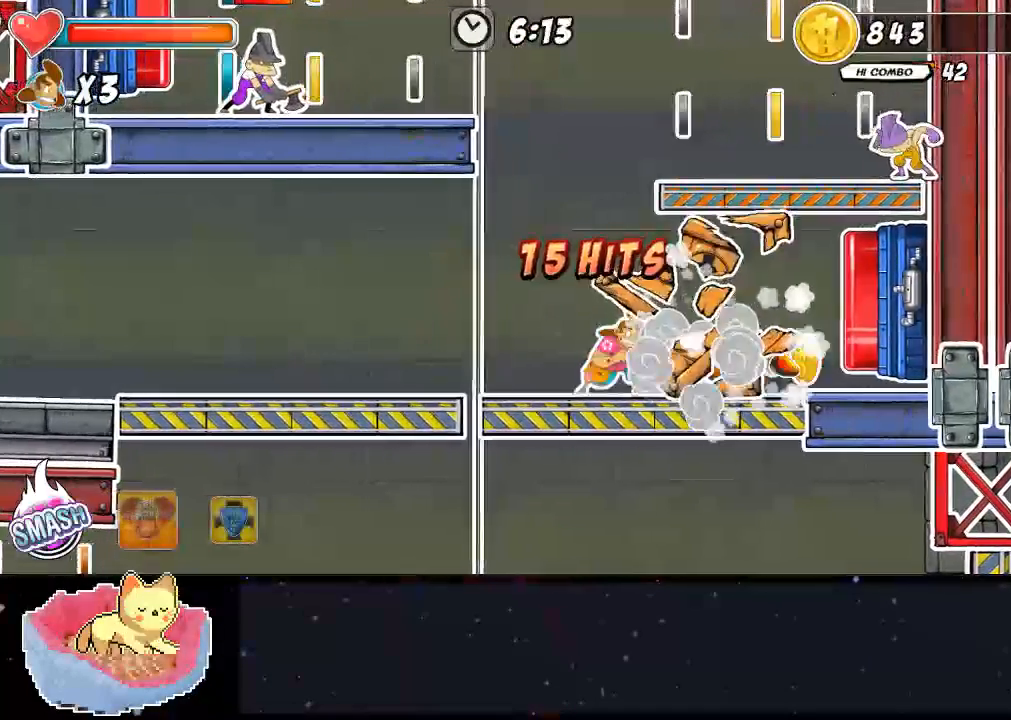
{"buttons": ["Y", "DPAD_RIGHT"], "left_stick": "center", "right_stick": "center", "events": [[233, "DPAD_RIGHT", "down"], [433, "Y", "down"]]}
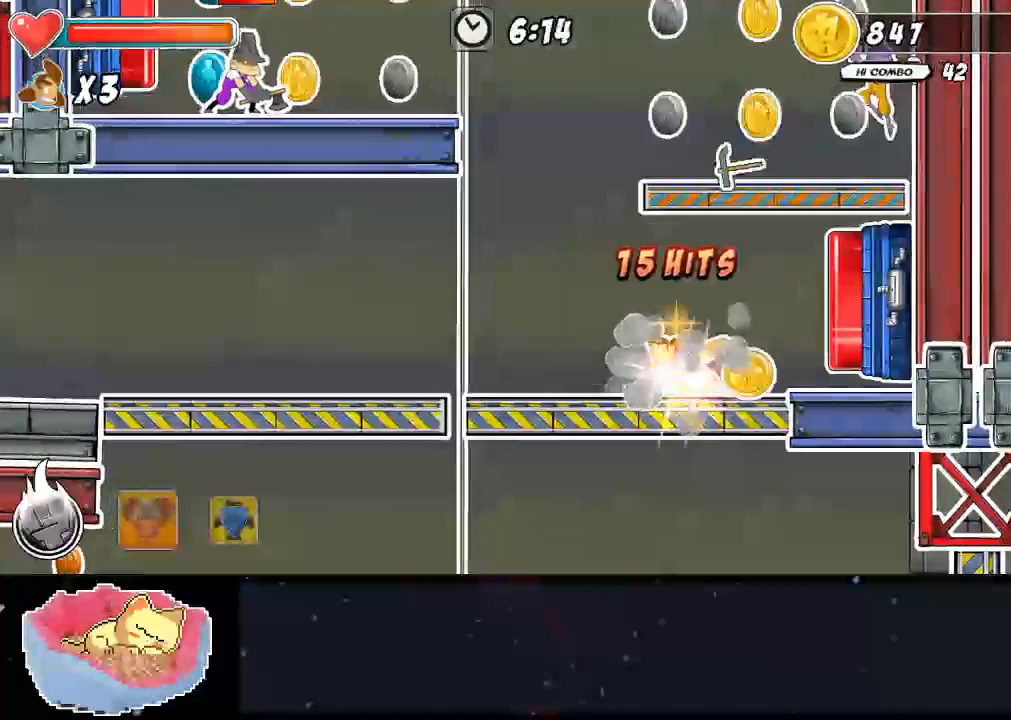
{"buttons": [], "left_stick": "center", "right_stick": "center", "events": [[167, "DPAD_RIGHT", "up"], [167, "Y", "up"]]}
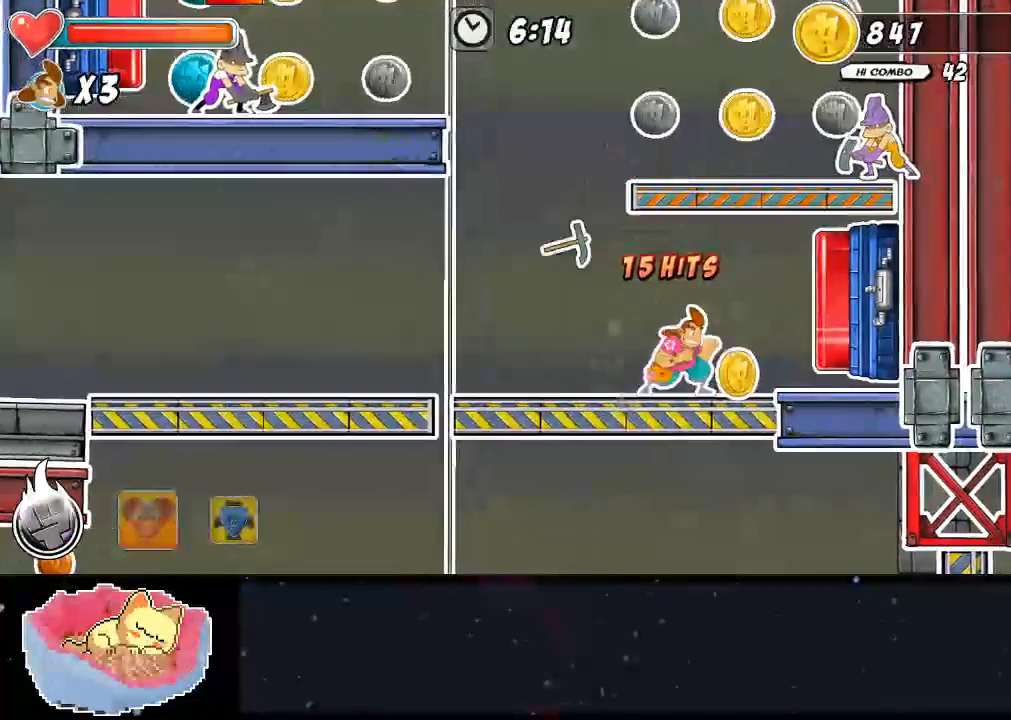
{"buttons": ["DPAD_RIGHT"], "left_stick": "center", "right_stick": "center", "events": [[200, "DPAD_RIGHT", "down"]]}
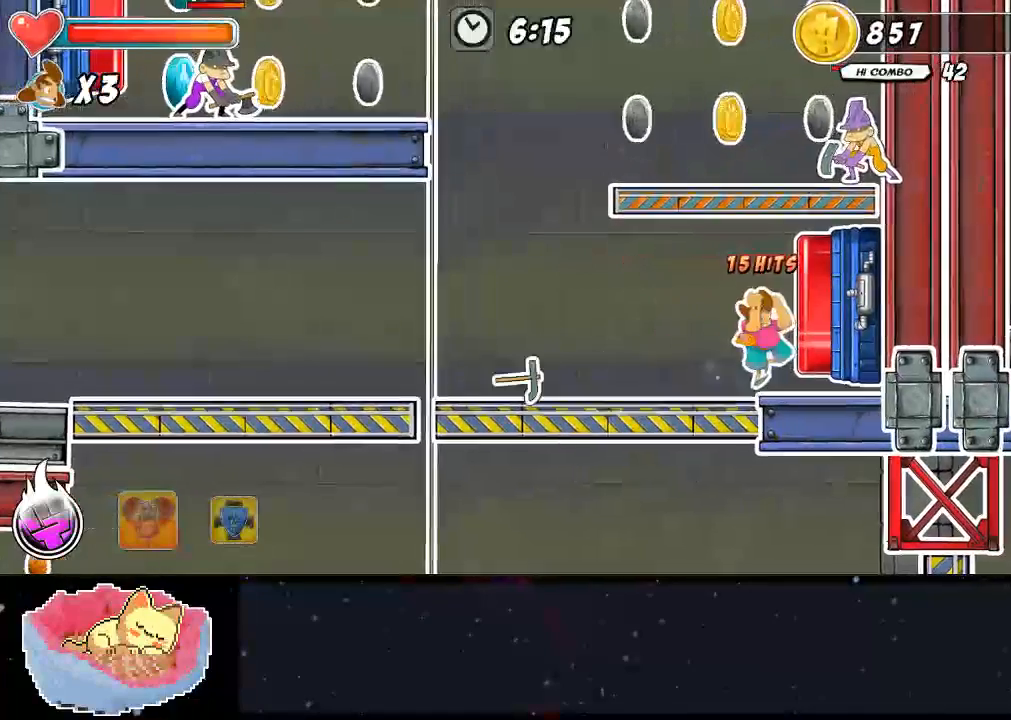
{"buttons": [], "left_stick": "center", "right_stick": "center", "events": [[100, "DPAD_RIGHT", "up"], [200, "Y", "down"], [267, "Y", "up"]]}
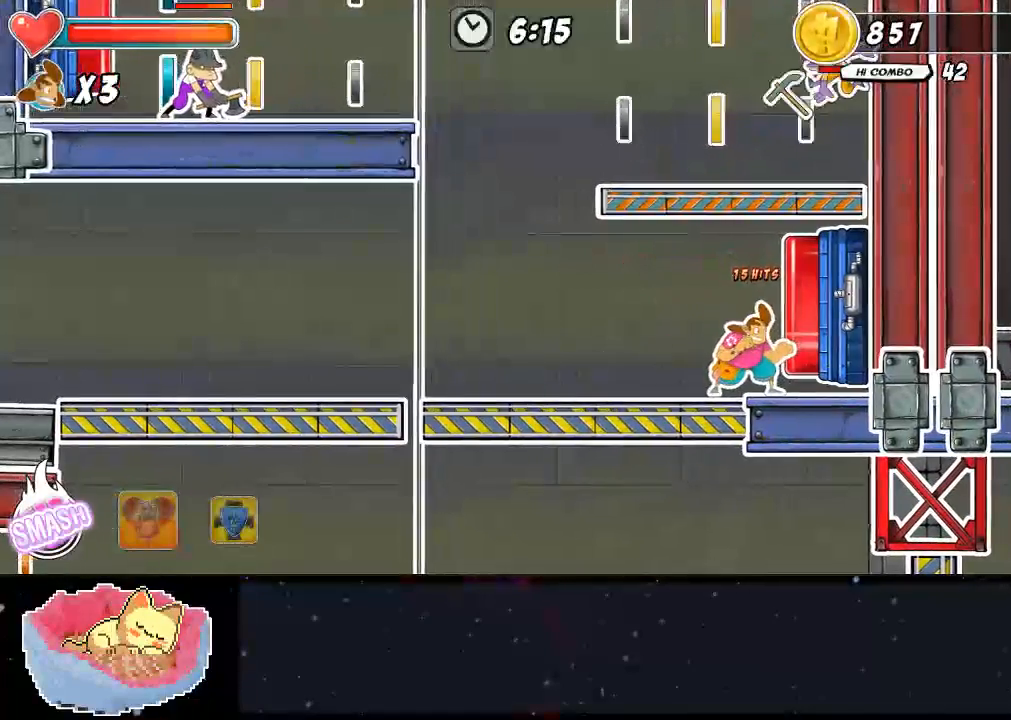
{"buttons": [], "left_stick": "center", "right_stick": "center", "events": [[100, "Y", "down"], [300, "Y", "up"]]}
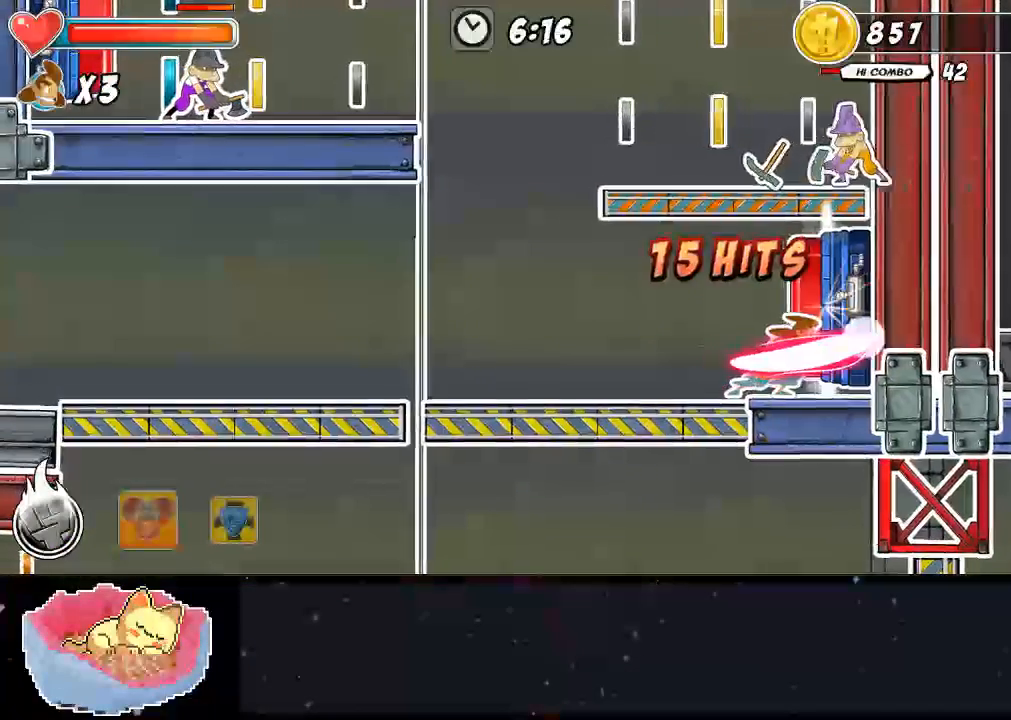
{"buttons": [], "left_stick": "center", "right_stick": "center", "events": []}
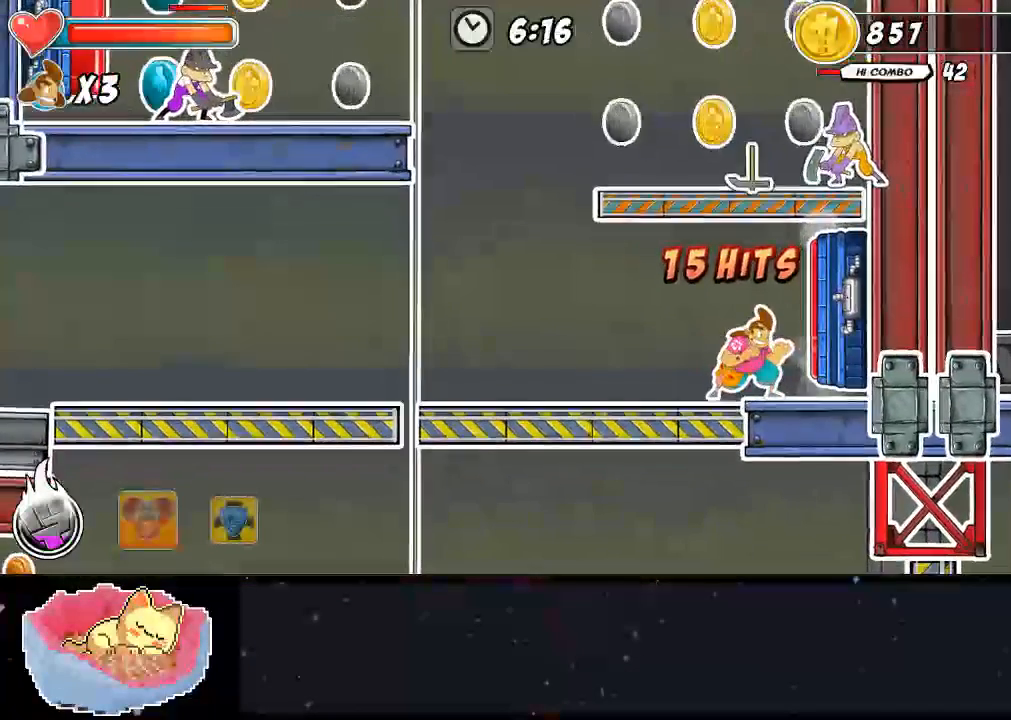
{"buttons": [], "left_stick": "center", "right_stick": "center", "events": []}
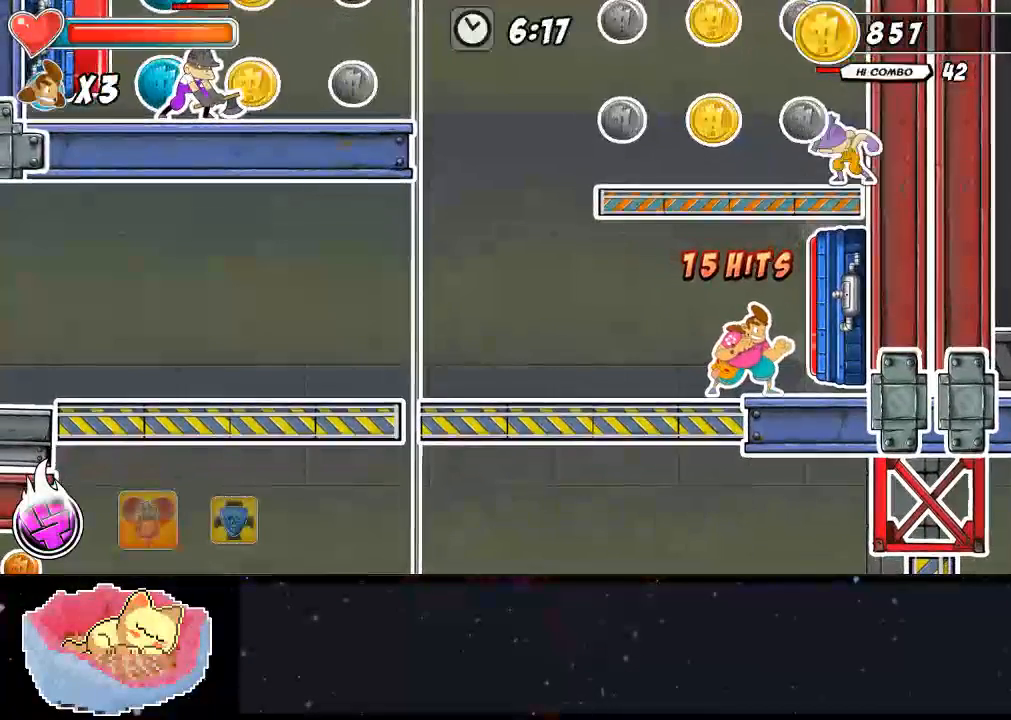
{"buttons": [], "left_stick": "center", "right_stick": "center", "events": []}
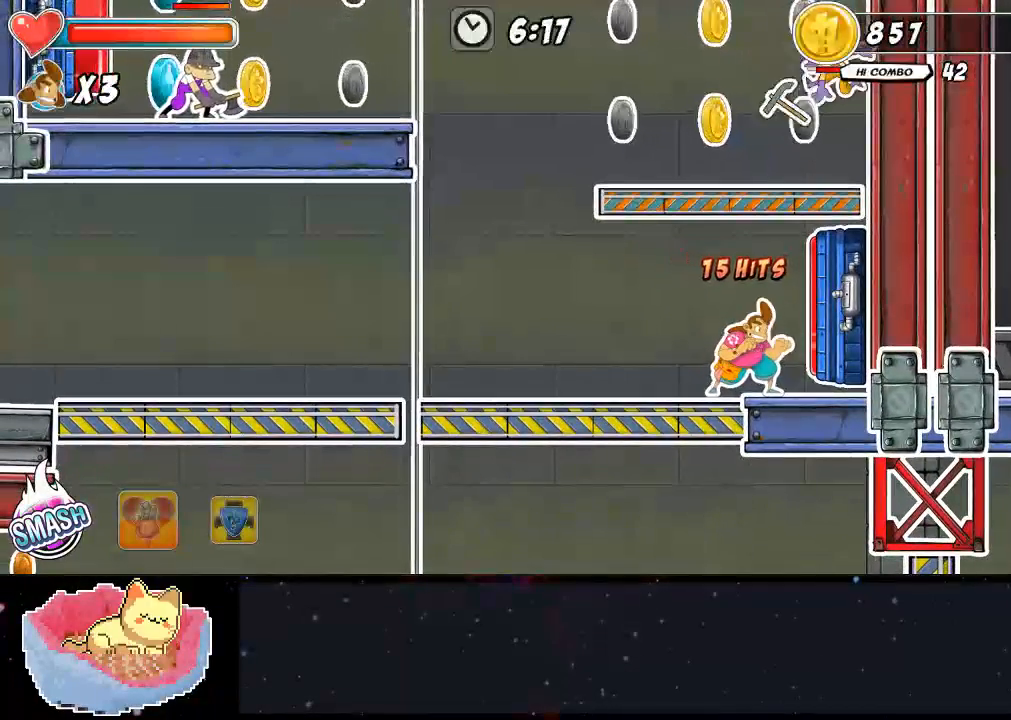
{"buttons": [], "left_stick": "center", "right_stick": "center", "events": [[167, "A", "down"], [467, "A", "up"]]}
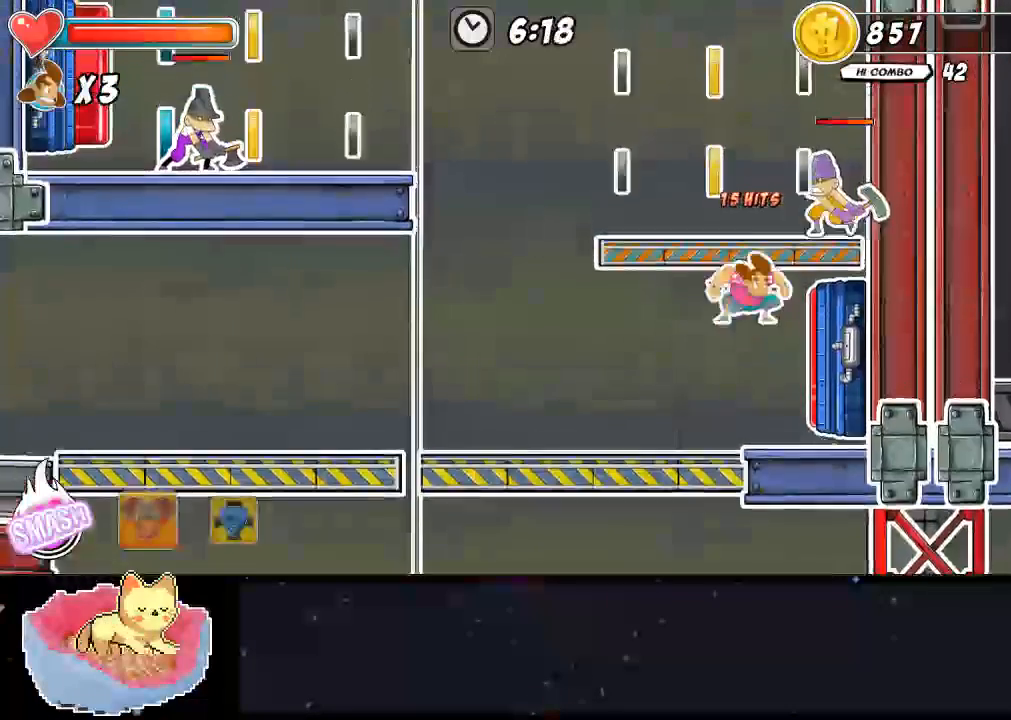
{"buttons": ["X"], "left_stick": "center", "right_stick": "center", "events": [[100, "A", "down"], [133, "DPAD_RIGHT", "down"], [233, "X", "down"], [333, "DPAD_RIGHT", "up"], [500, "A", "up"]]}